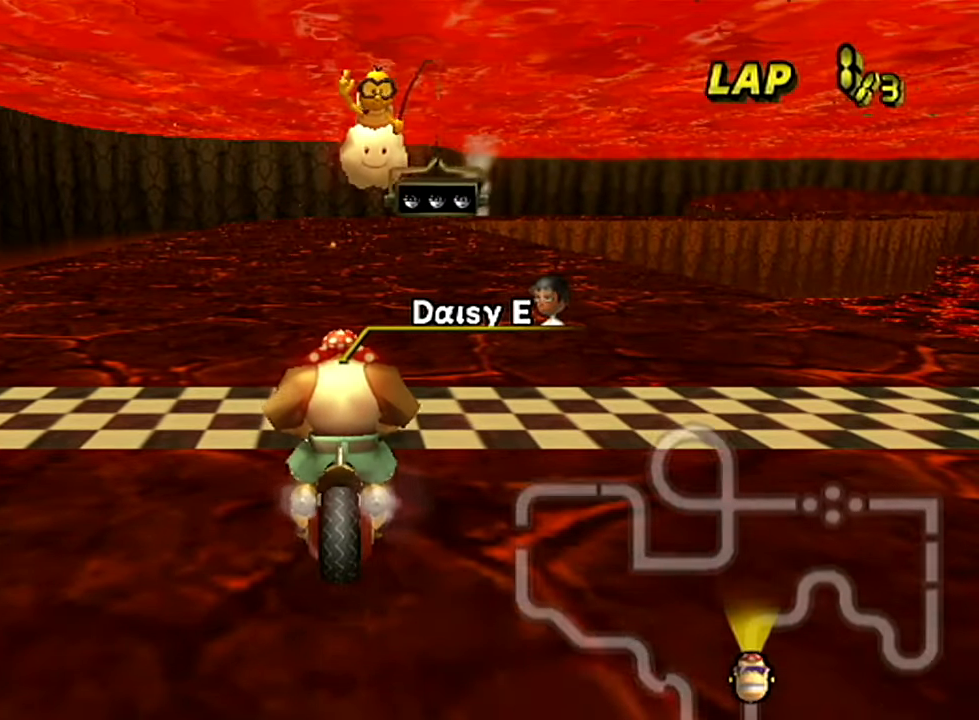
Gameplay with a controller; each line is a JSON object with the inputs held at the frame after it. "events" lists button and stick changes between this image and that frame as [ms after this image, input, new state], when the widget could be followed in between. Not read: L3 R3.
{"buttons": [], "left_stick": "center", "events": []}
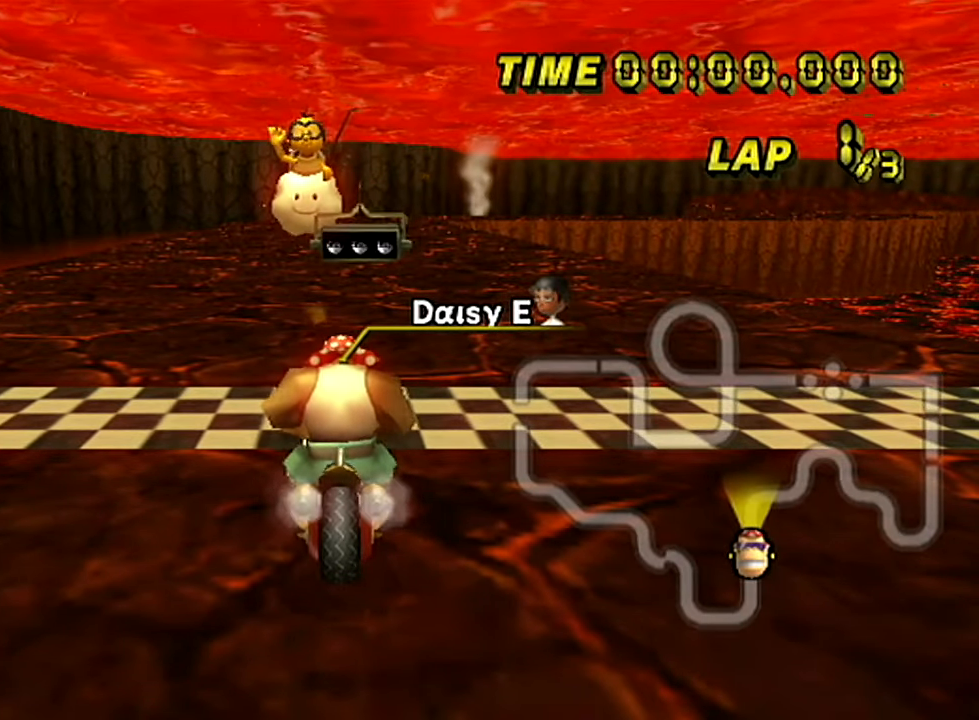
{"buttons": [], "left_stick": "center", "events": []}
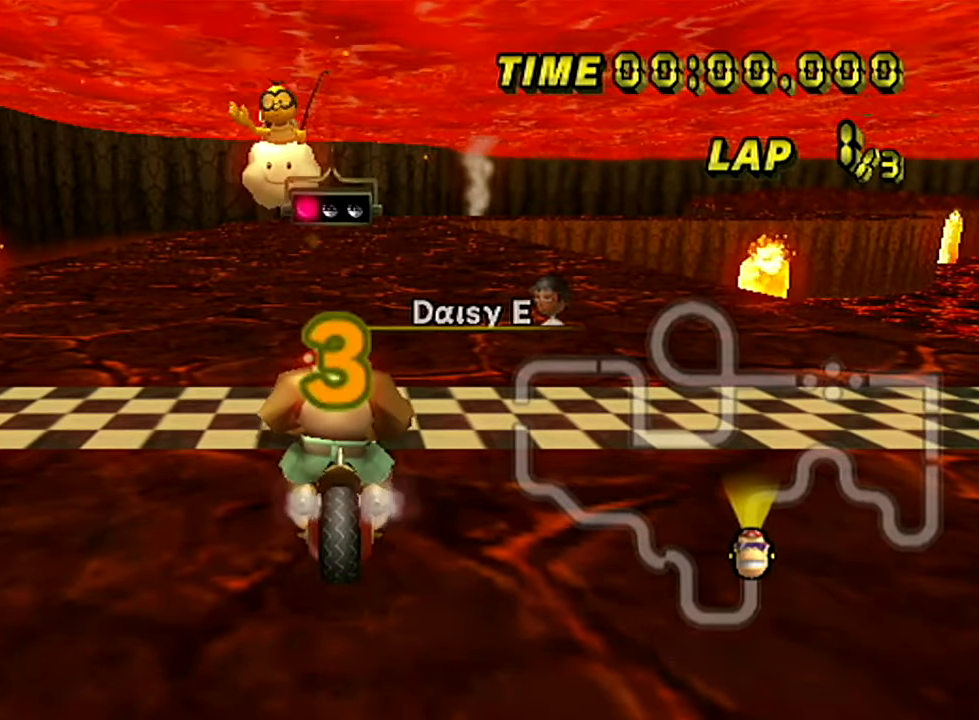
{"buttons": [], "left_stick": "center", "events": []}
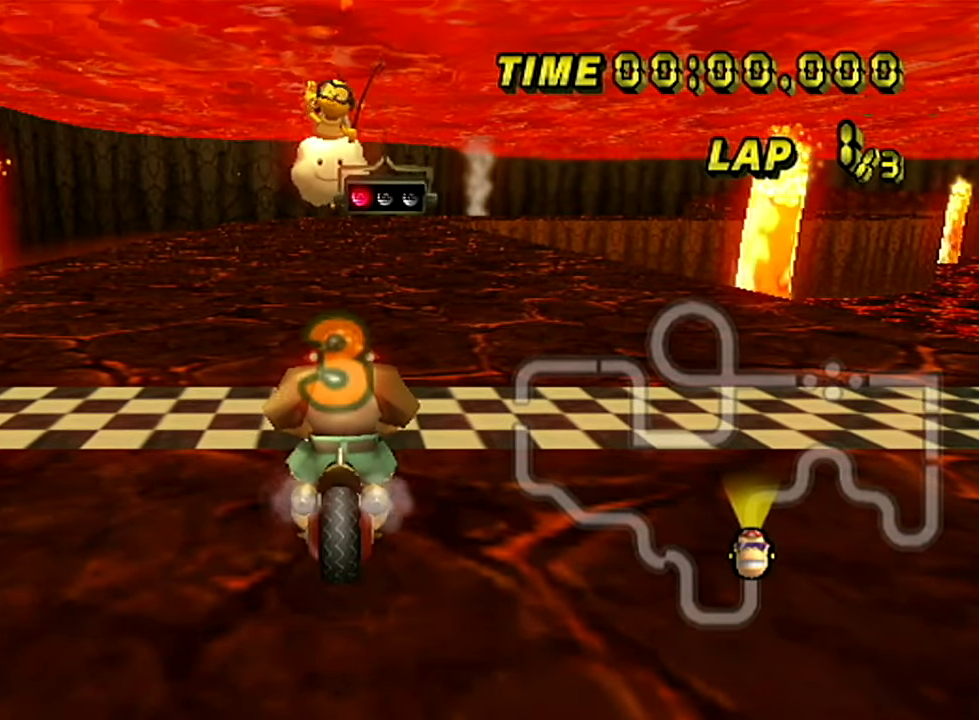
{"buttons": [], "left_stick": "center", "events": []}
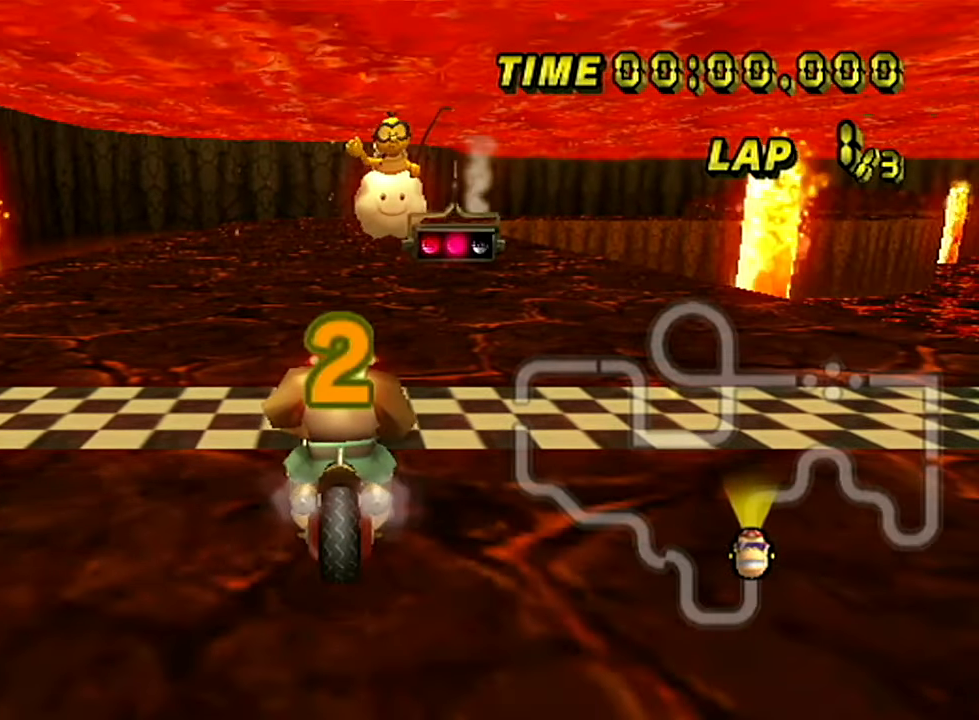
{"buttons": ["A"], "left_stick": "left", "events": [[83, "A", "down"], [367, "left_stick", "left"]]}
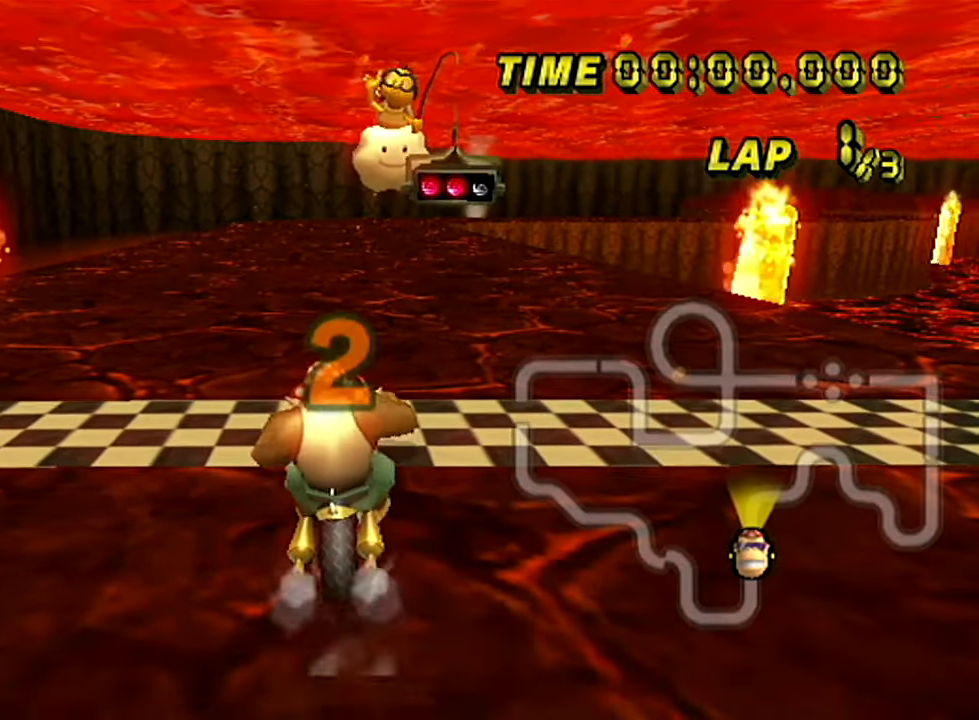
{"buttons": ["A"], "left_stick": "center", "events": [[100, "left_stick", "center"]]}
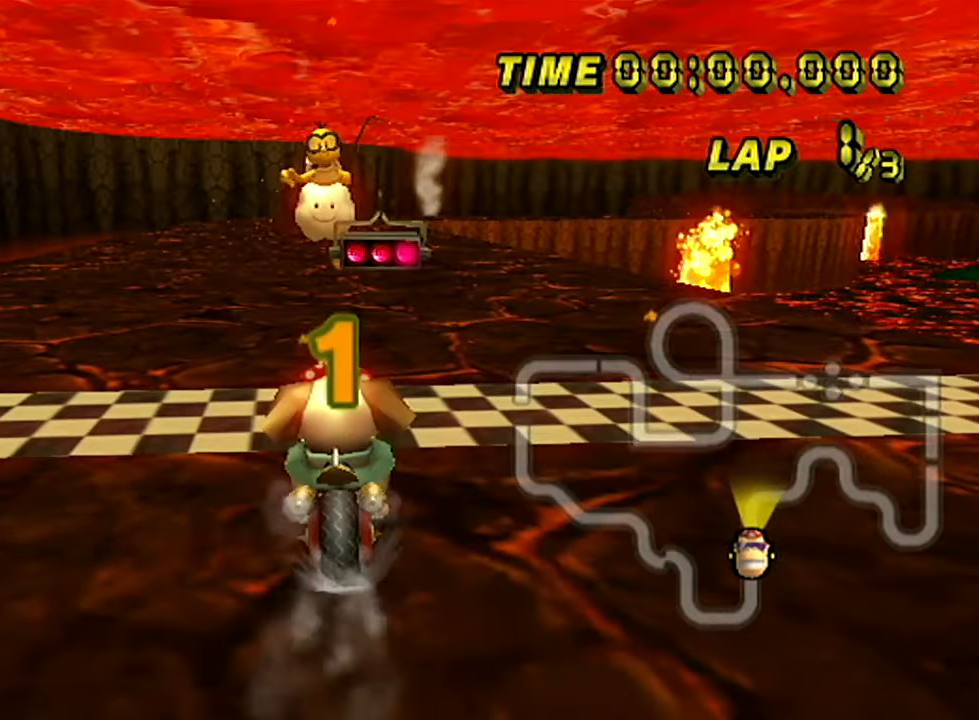
{"buttons": ["A"], "left_stick": "center", "events": []}
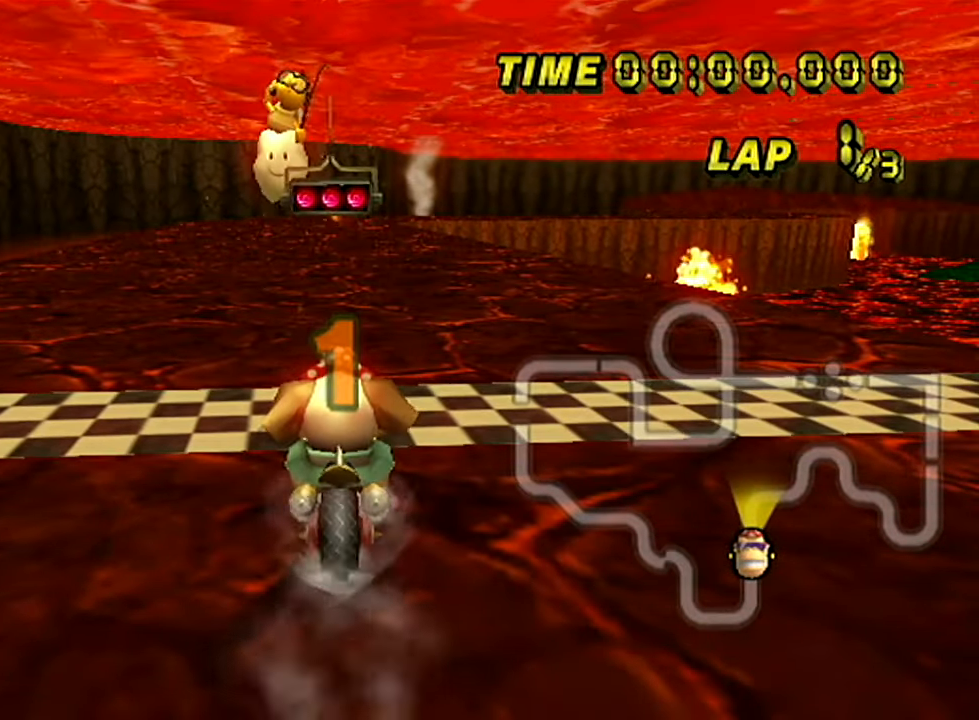
{"buttons": ["A"], "left_stick": "center", "events": []}
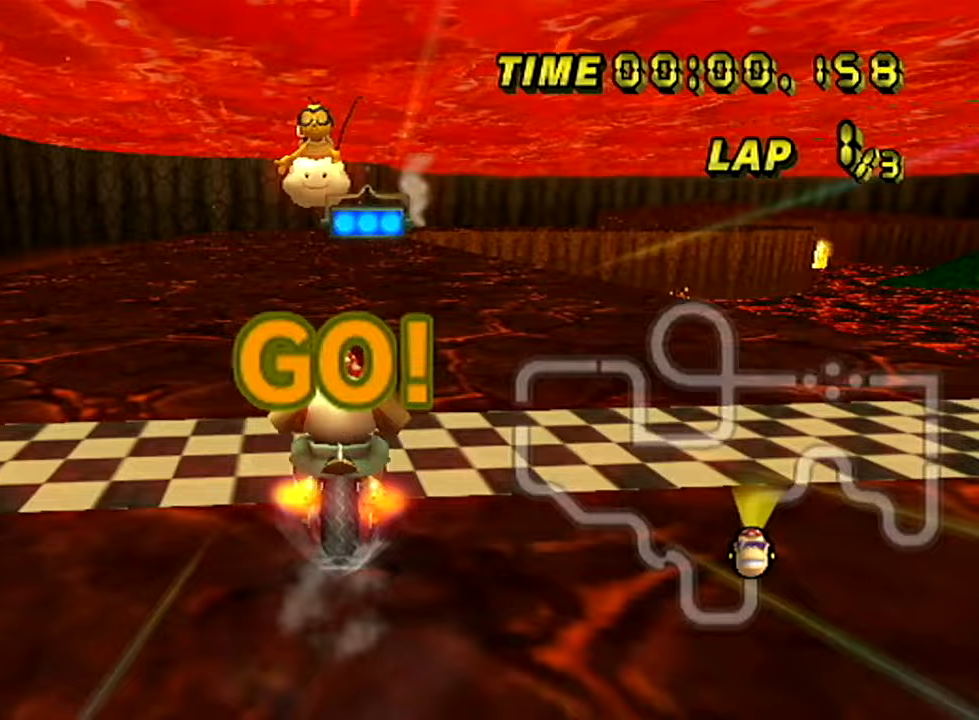
{"buttons": ["A"], "left_stick": "right", "events": [[200, "left_stick", "right"]]}
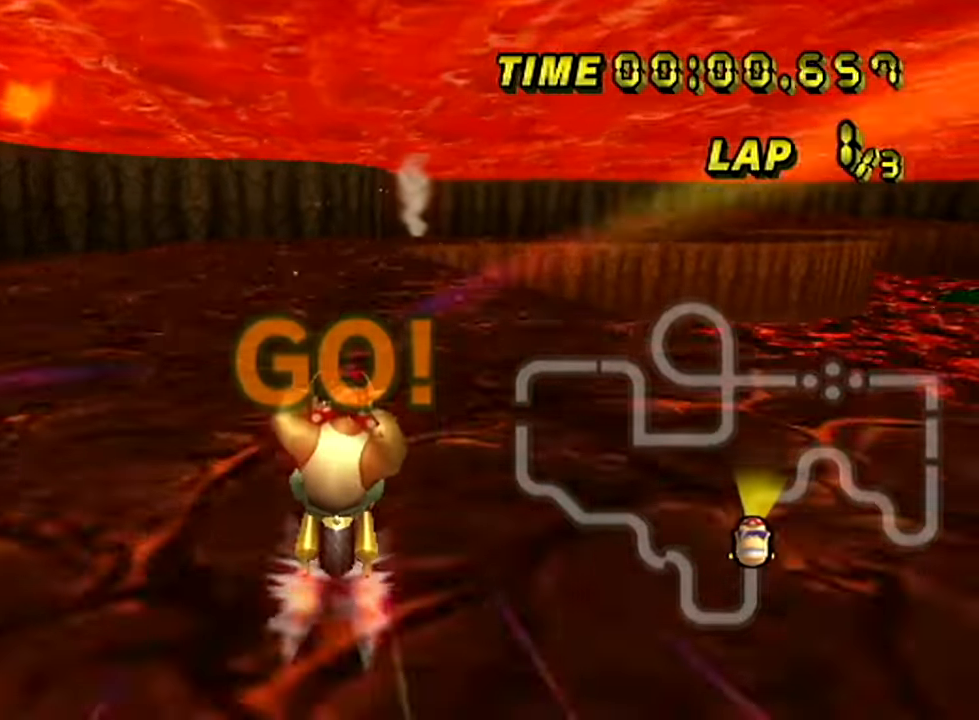
{"buttons": ["A"], "left_stick": "center", "events": [[16, "left_stick", "center"]]}
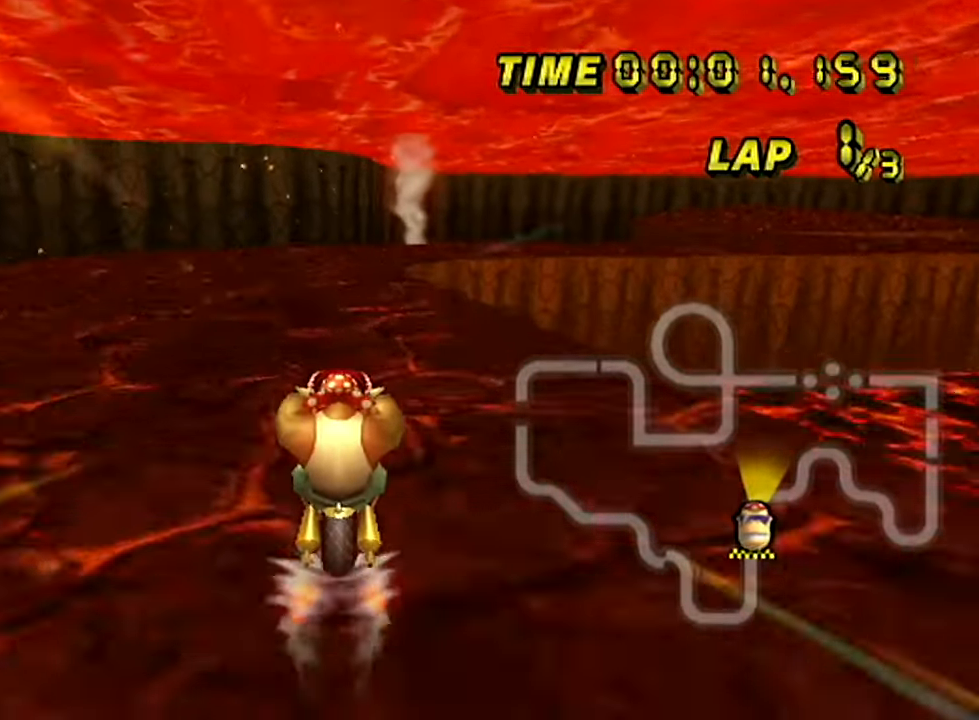
{"buttons": ["A", "R1"], "left_stick": "up-right", "events": [[83, "R1", "down"], [334, "left_stick", "up-right"]]}
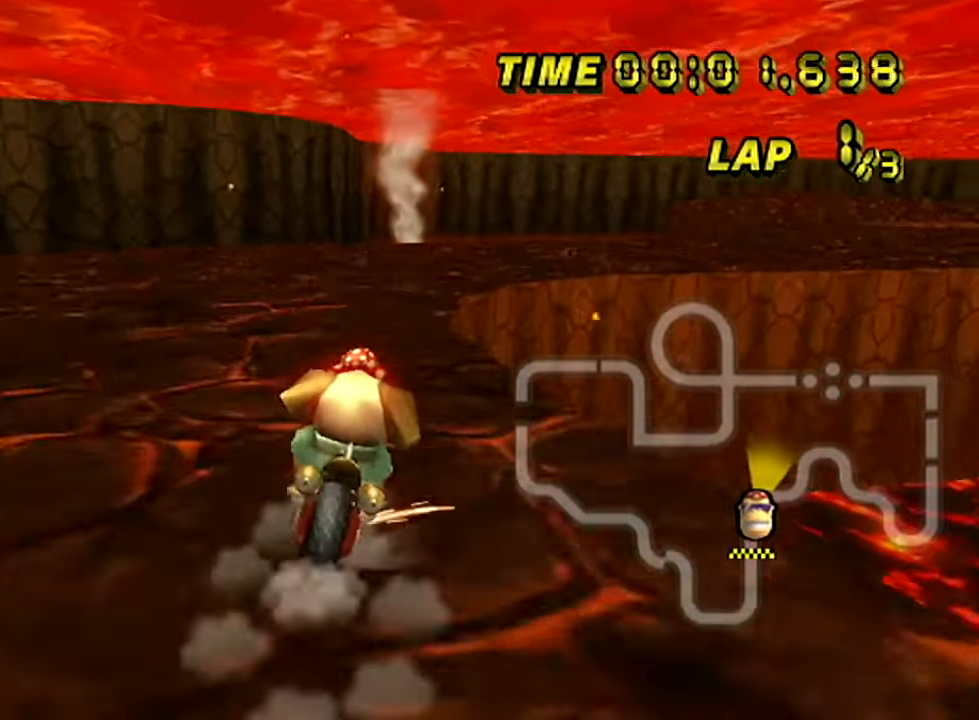
{"buttons": ["A", "R1"], "left_stick": "right", "events": [[150, "left_stick", "right"]]}
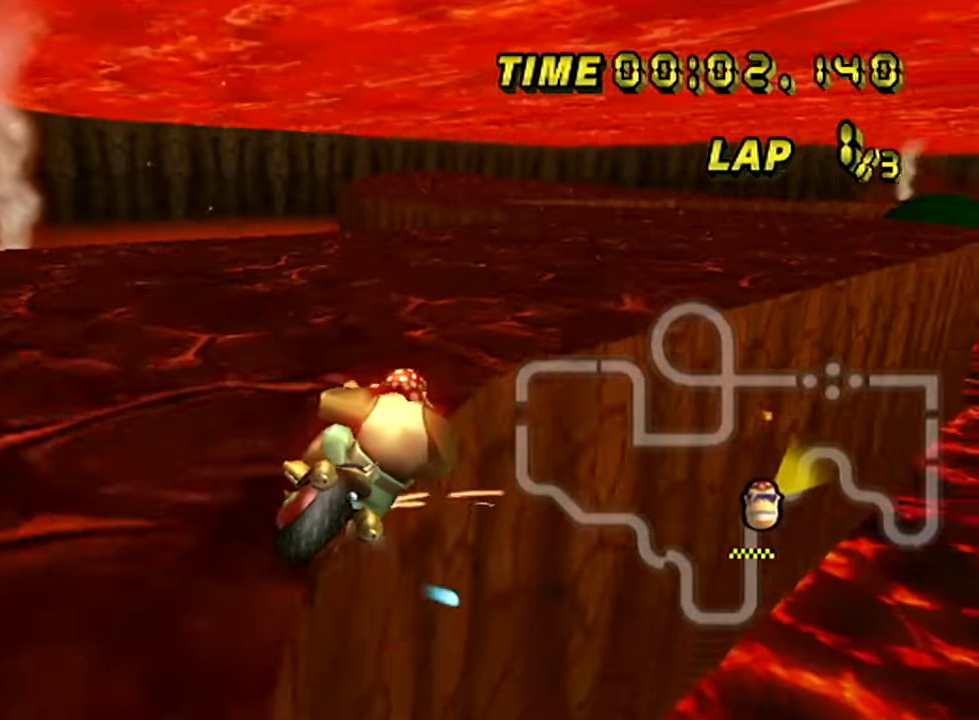
{"buttons": ["A"], "left_stick": "left", "events": [[301, "R1", "up"], [317, "left_stick", "left"]]}
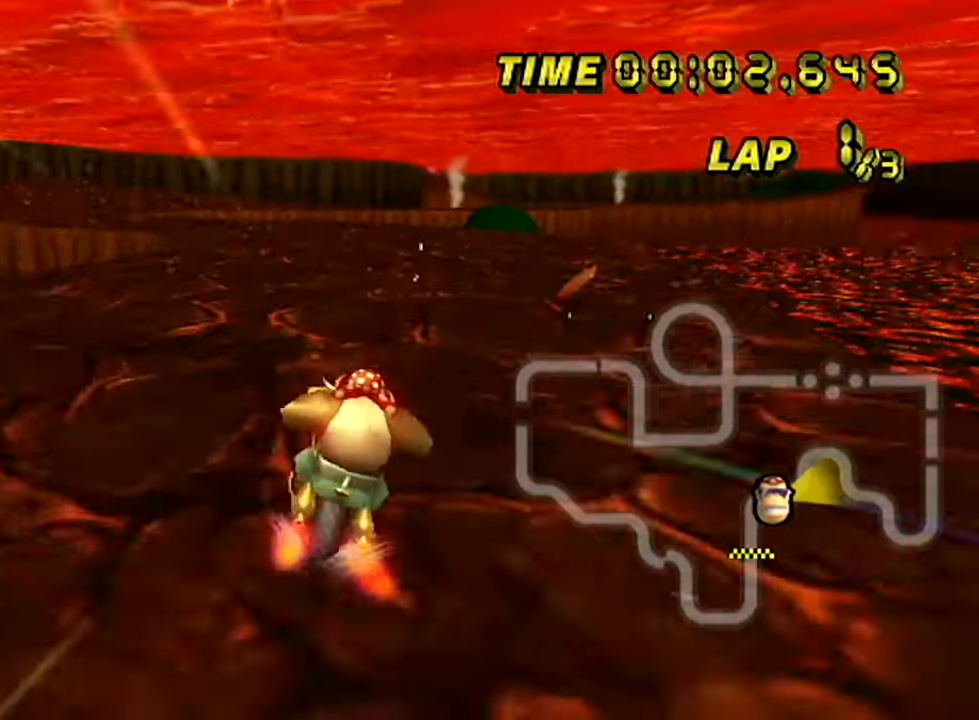
{"buttons": ["A"], "left_stick": "center", "events": [[217, "left_stick", "right"], [450, "left_stick", "center"]]}
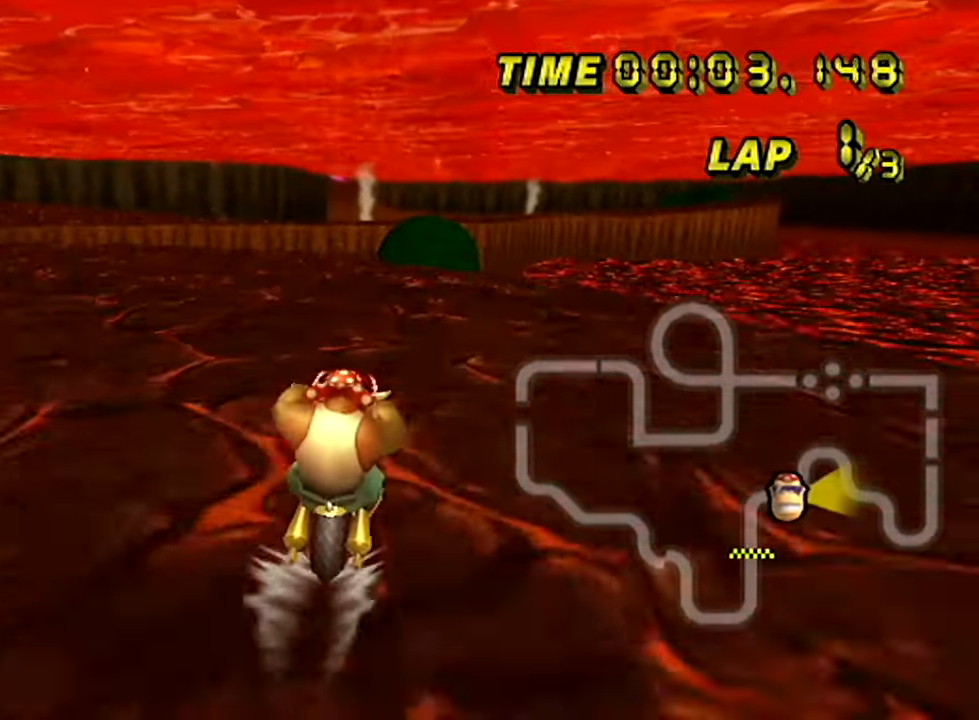
{"buttons": ["A"], "left_stick": "right", "events": [[167, "left_stick", "right"], [251, "L1", "down"], [401, "L1", "up"]]}
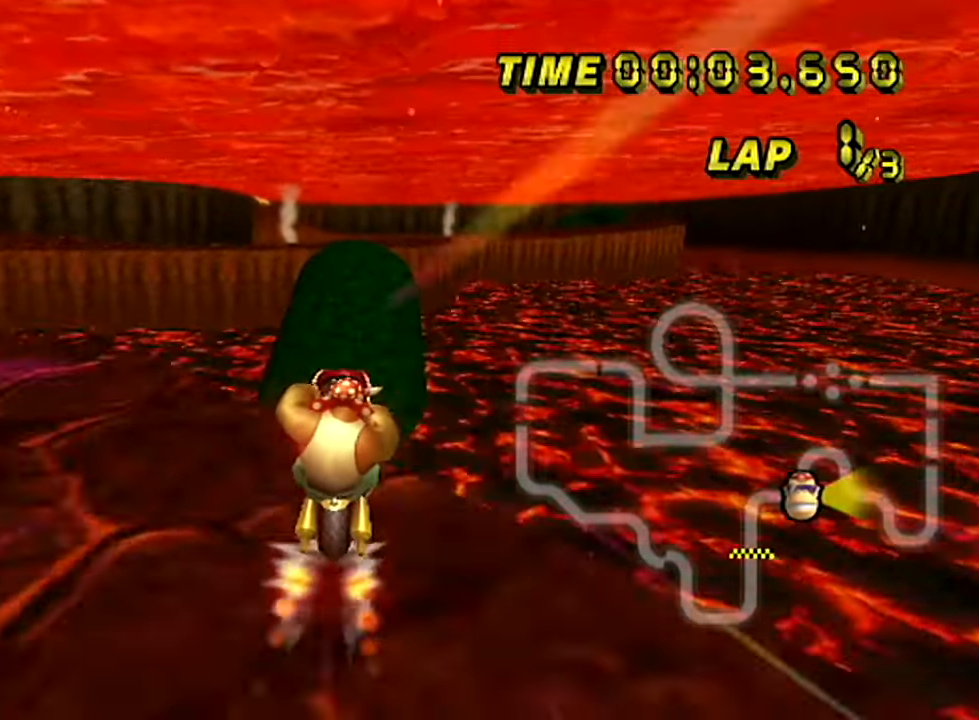
{"buttons": ["A", "R1"], "left_stick": "right", "events": [[183, "left_stick", "down-right"], [484, "left_stick", "right"], [500, "R1", "down"]]}
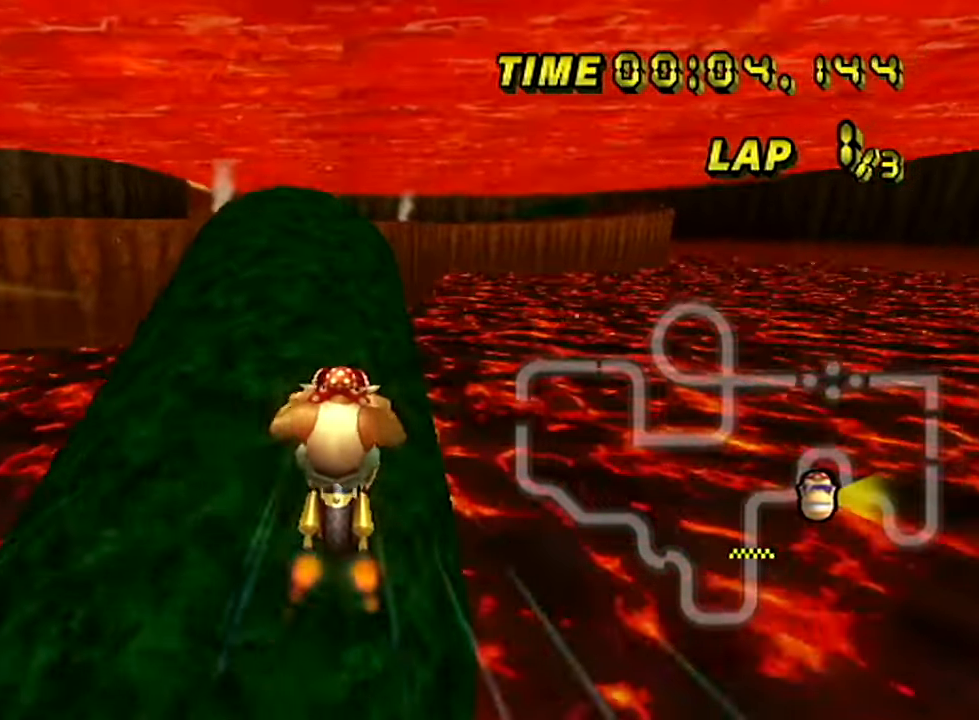
{"buttons": ["A", "R1"], "left_stick": "left", "events": [[217, "left_stick", "left"]]}
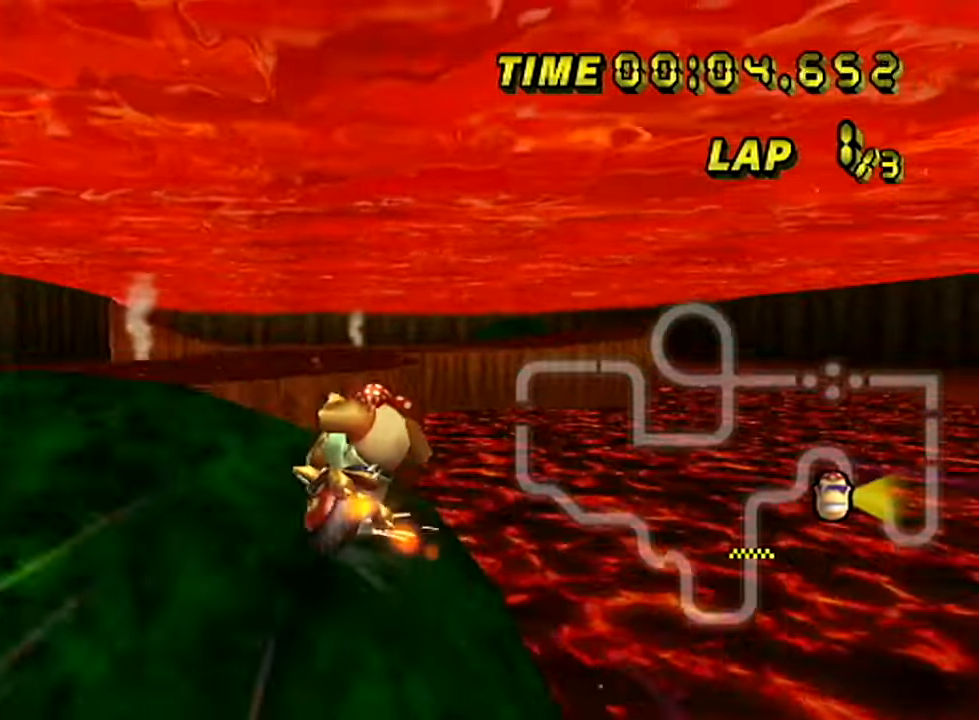
{"buttons": ["A", "R1"], "left_stick": "up-left", "events": [[317, "left_stick", "up"], [484, "left_stick", "up-left"]]}
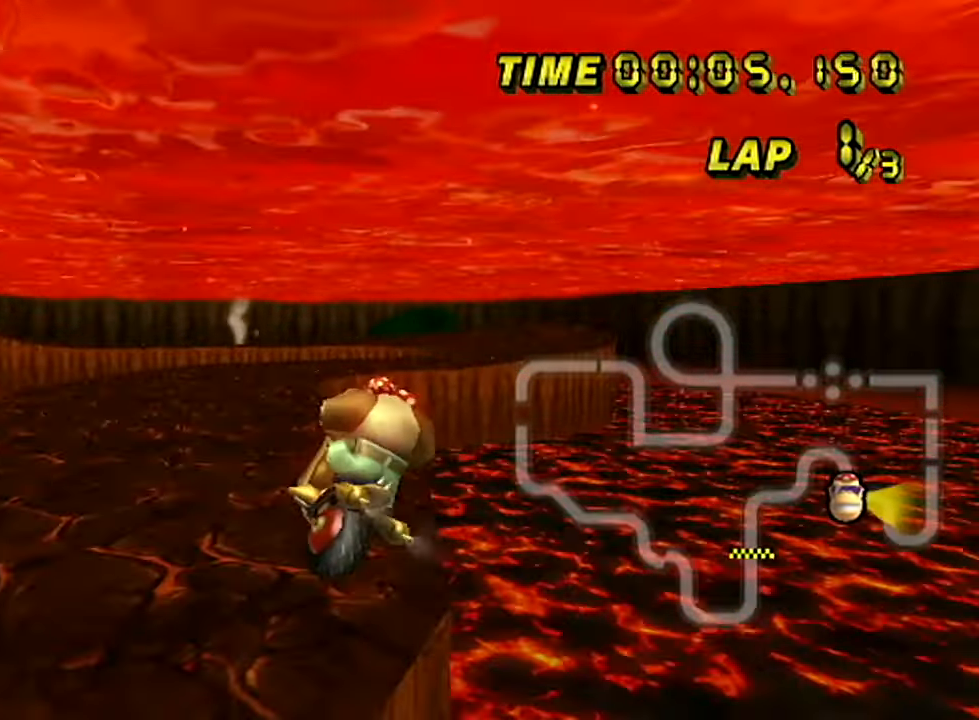
{"buttons": ["A", "R1"], "left_stick": "up-right", "events": [[34, "left_stick", "left"], [100, "left_stick", "down-left"], [301, "left_stick", "down-right"], [367, "left_stick", "up-right"]]}
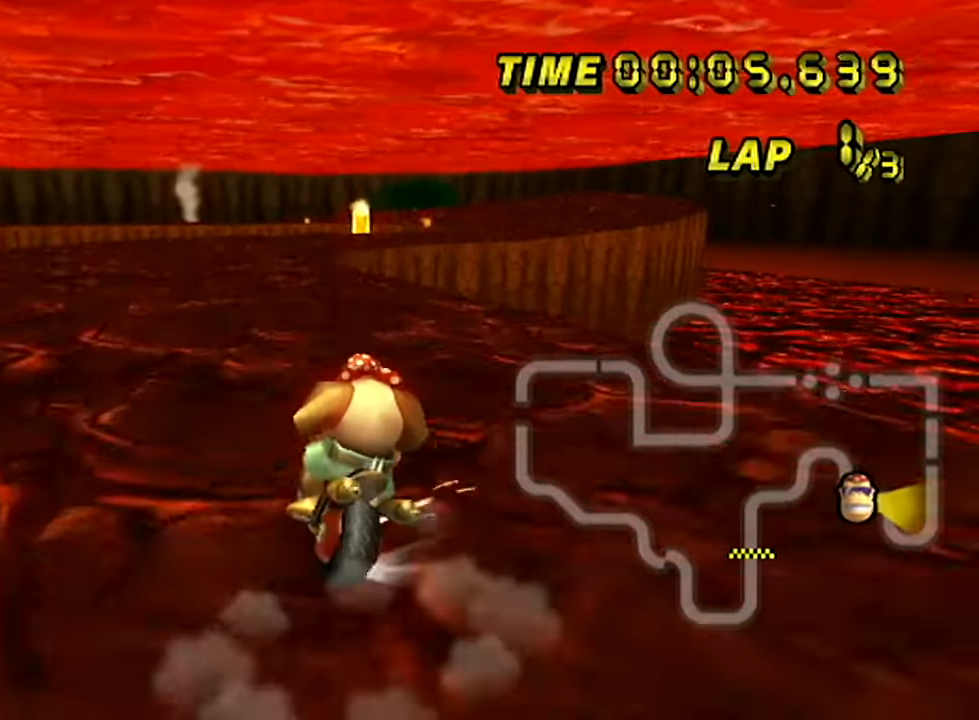
{"buttons": ["A", "R1"], "left_stick": "up-right", "events": [[67, "left_stick", "left"], [400, "left_stick", "up-right"]]}
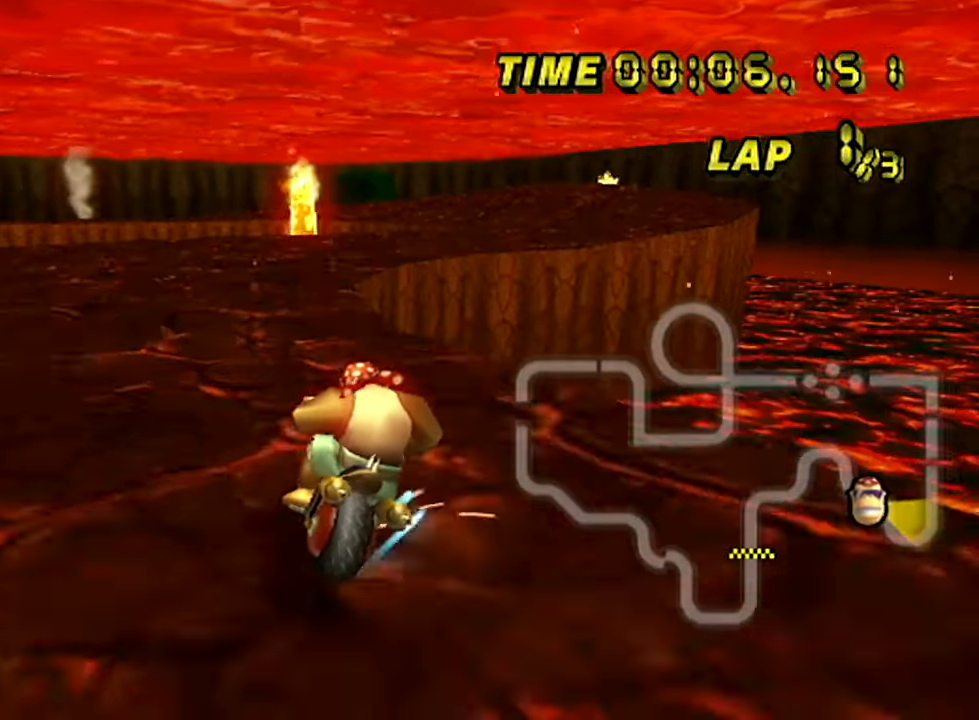
{"buttons": ["A"], "left_stick": "left", "events": [[317, "R1", "up"], [334, "left_stick", "left"]]}
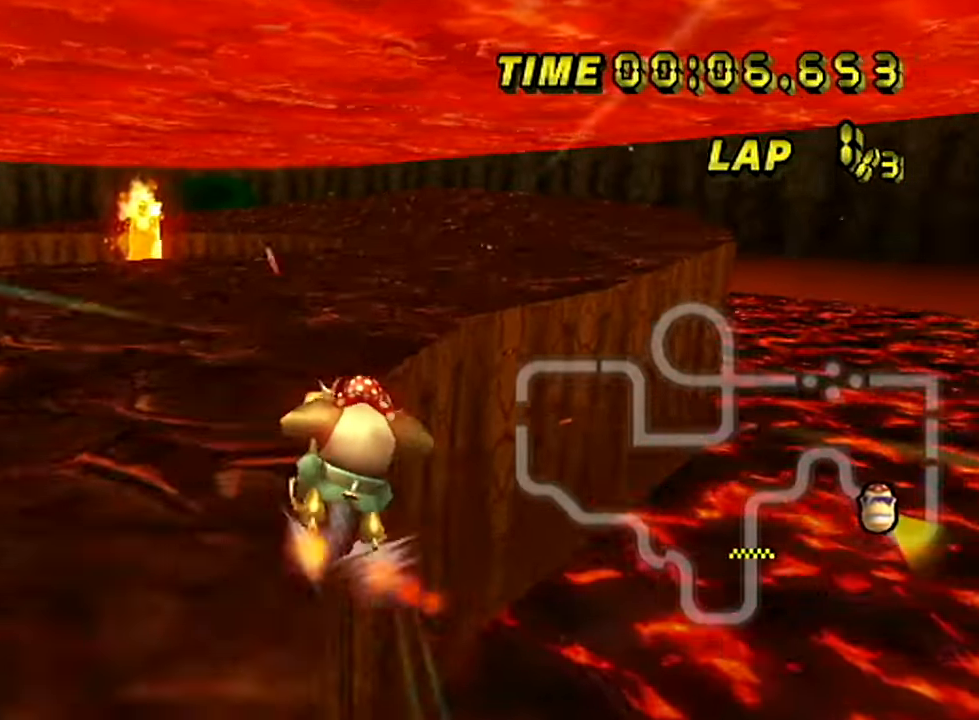
{"buttons": ["A"], "left_stick": "center", "events": [[267, "left_stick", "center"]]}
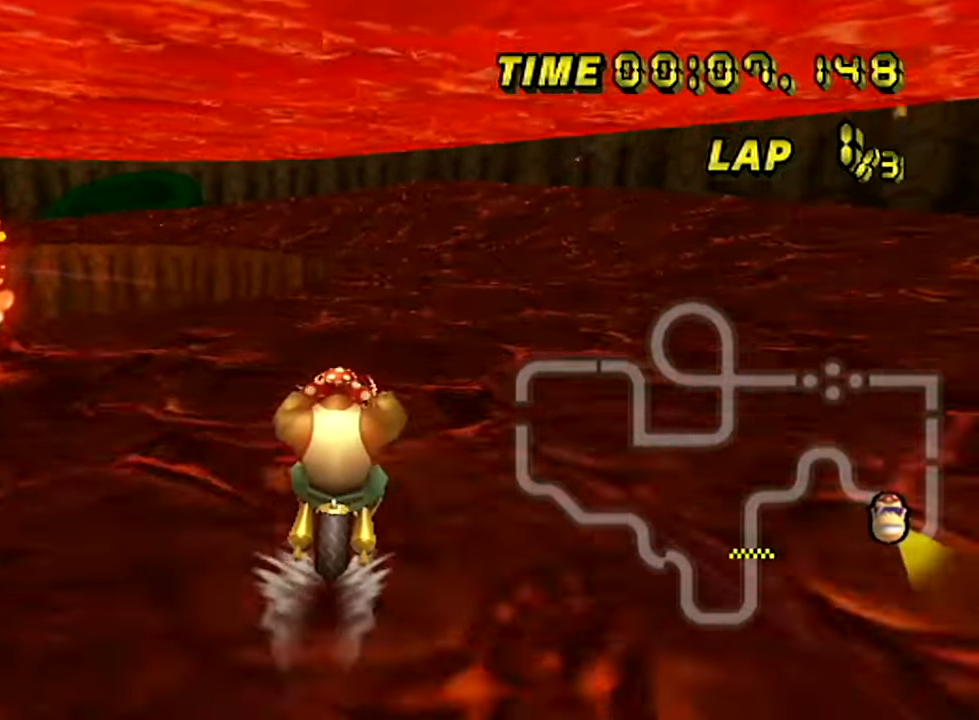
{"buttons": ["A", "R1"], "left_stick": "left", "events": [[317, "left_stick", "left"], [351, "R1", "down"]]}
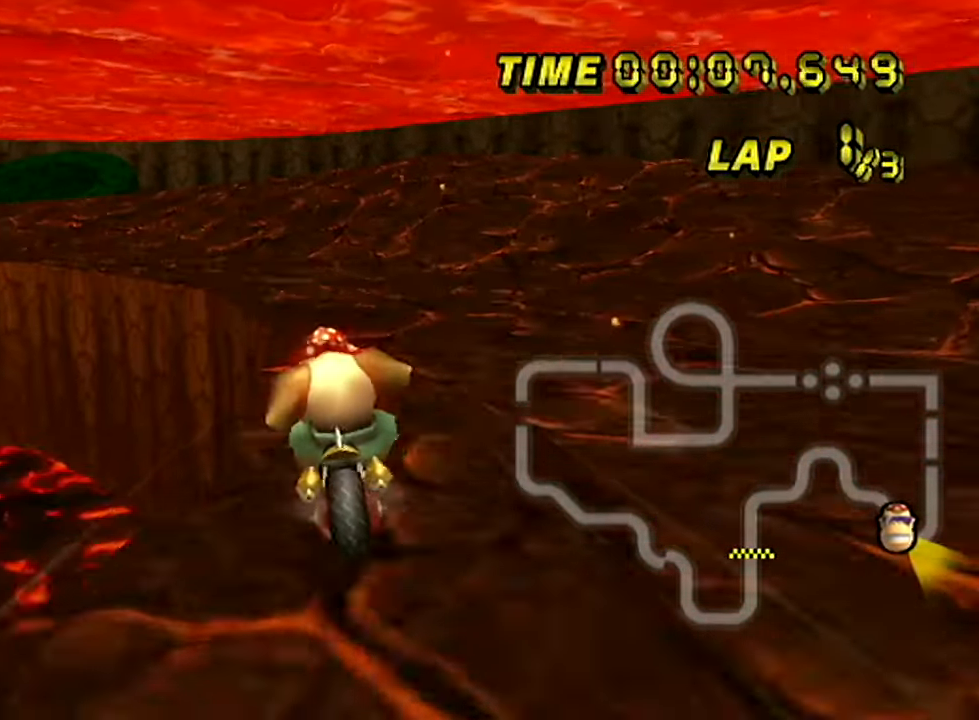
{"buttons": ["A", "R1"], "left_stick": "up-left", "events": [[384, "left_stick", "up-left"]]}
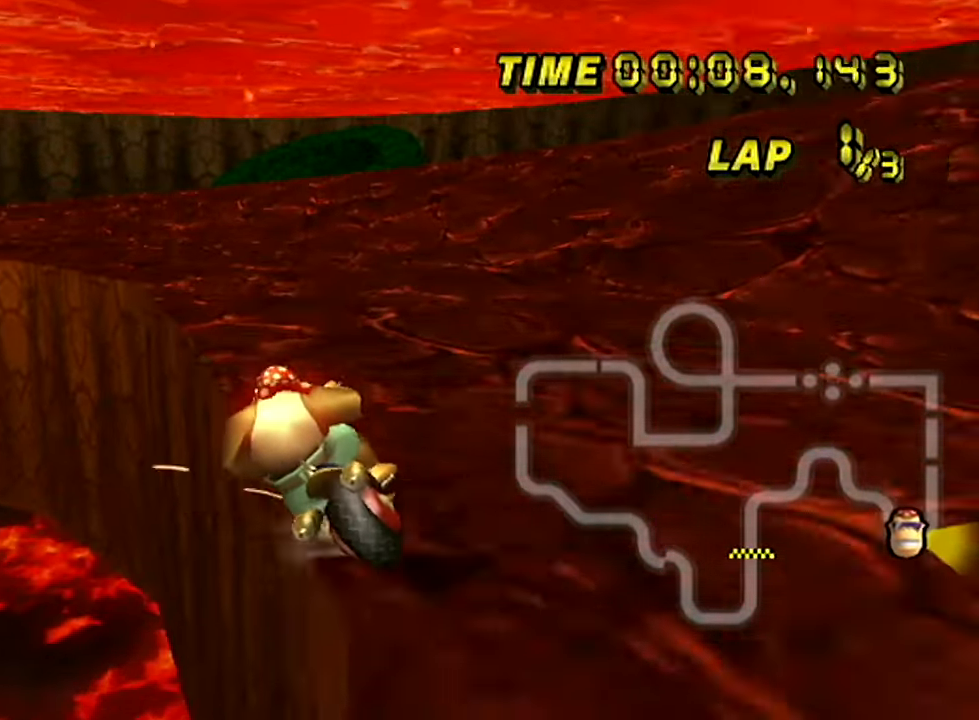
{"buttons": ["A", "R1"], "left_stick": "up-left", "events": [[17, "left_stick", "left"], [217, "left_stick", "up-left"]]}